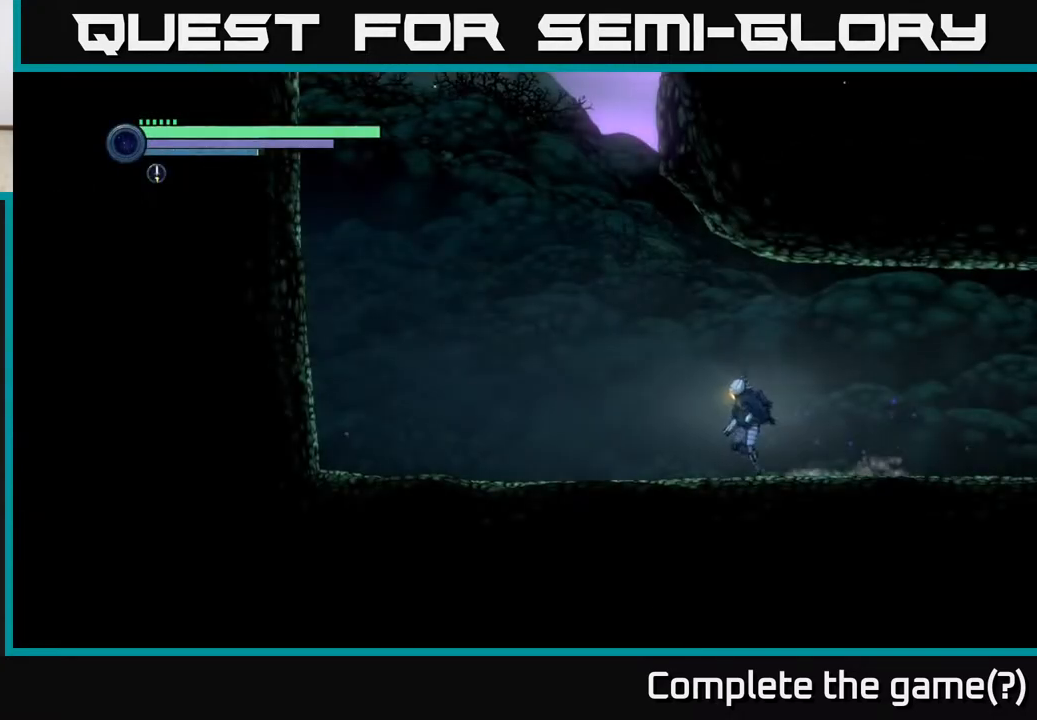
Gameplay with a controller (Xbox layout); each line is a JSON object with the inputs held at the frame after it. "events" lists button and stick changes between this image and that frame as [ms after this image, input, new state], when the widget could be followed in between.
{"buttons": ["A", "R2"], "left_stick": "left", "right_stick": "center", "events": [[483, "A", "down"]]}
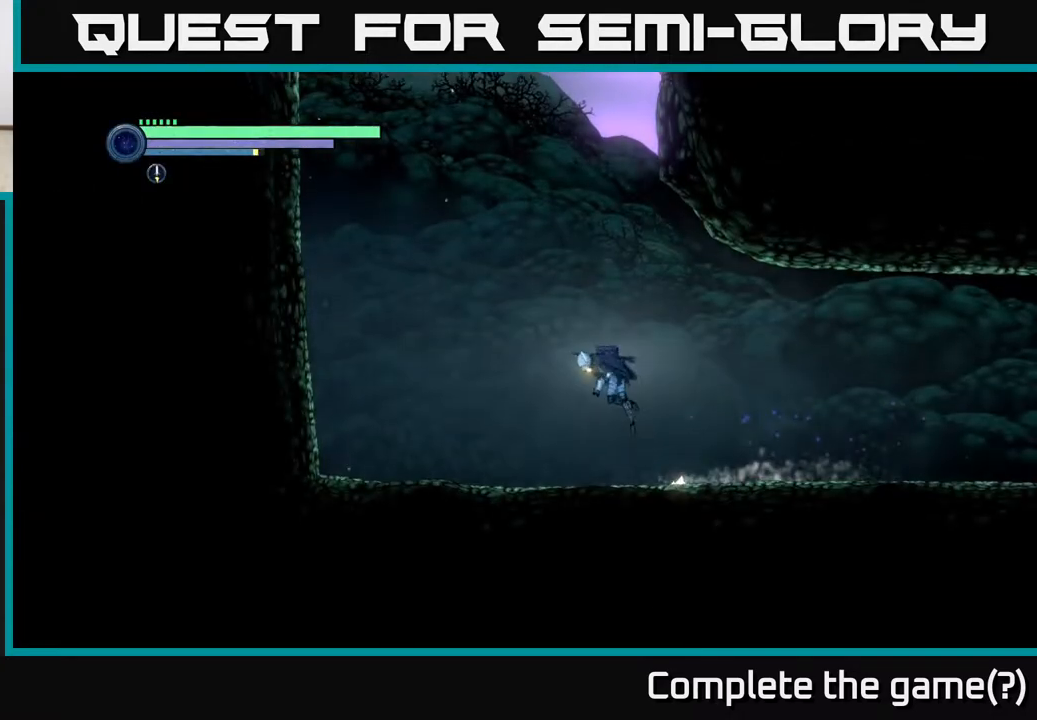
{"buttons": ["A", "R2"], "left_stick": "left", "right_stick": "center", "events": []}
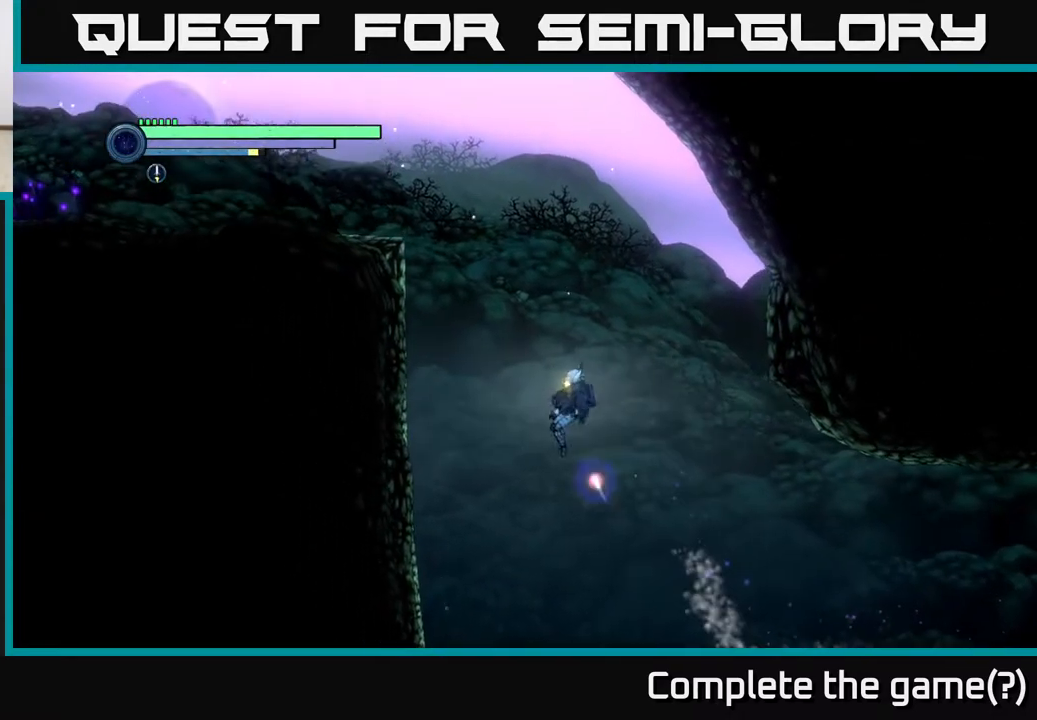
{"buttons": ["A", "R2"], "left_stick": "left", "right_stick": "center", "events": [[17, "A", "up"], [33, "A", "down"], [350, "A", "up"], [383, "A", "down"]]}
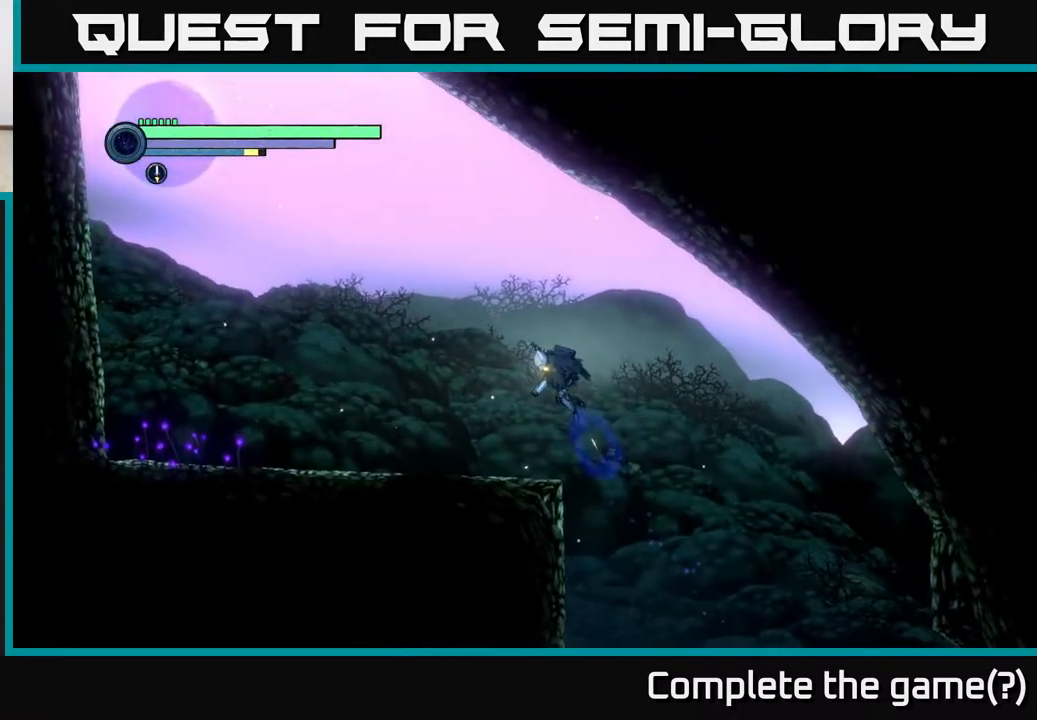
{"buttons": ["R2"], "left_stick": "left", "right_stick": "center", "events": [[450, "A", "up"]]}
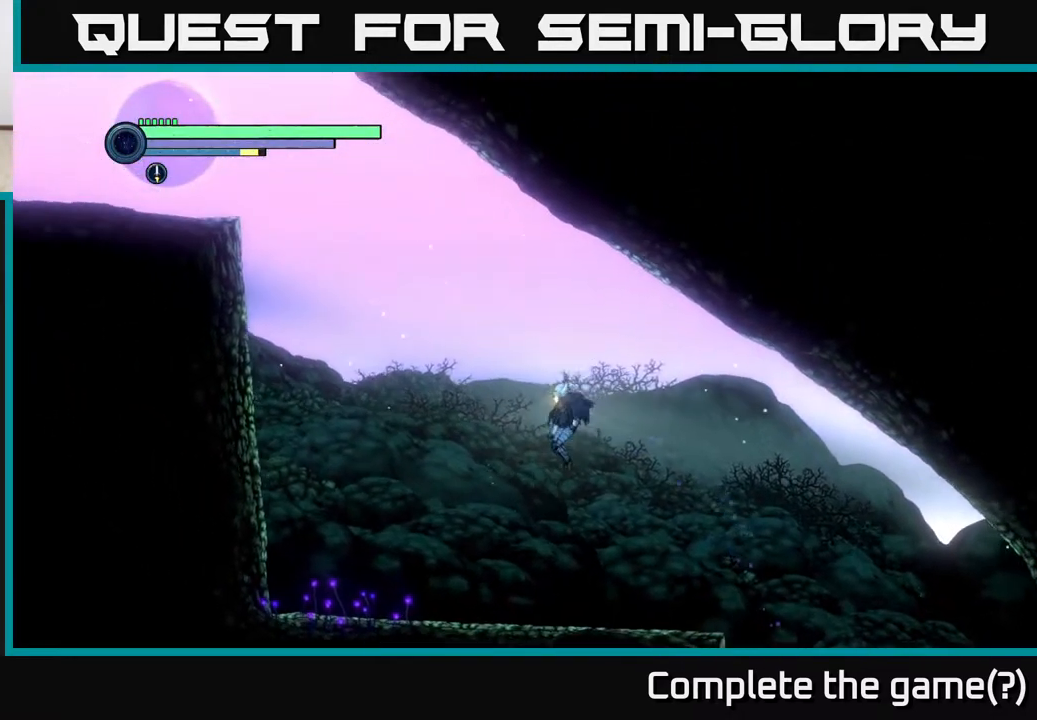
{"buttons": ["A", "R2"], "left_stick": "left", "right_stick": "center", "events": [[450, "A", "down"]]}
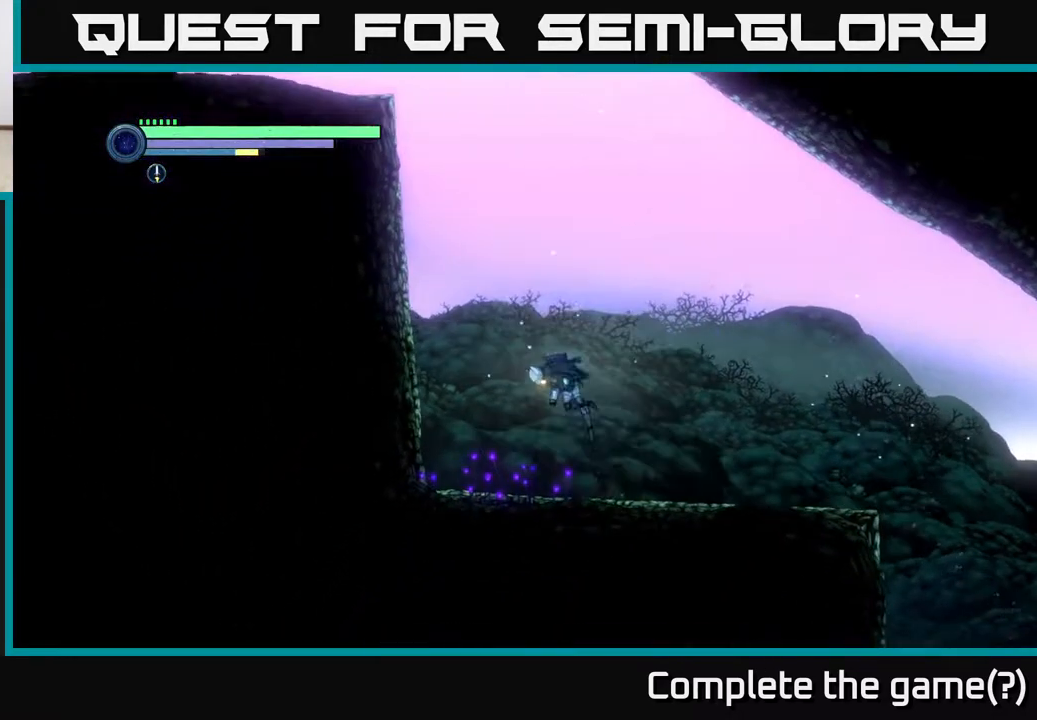
{"buttons": ["A", "R2"], "left_stick": "left", "right_stick": "center", "events": [[250, "A", "up"], [317, "A", "down"]]}
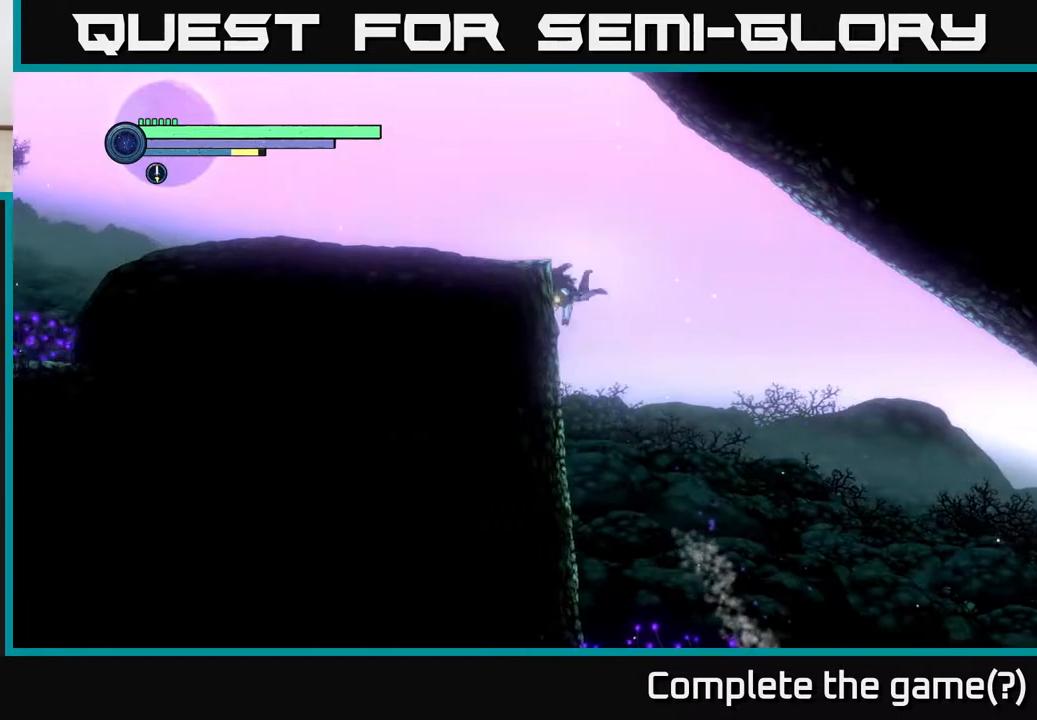
{"buttons": ["A", "R2"], "left_stick": "left", "right_stick": "center", "events": [[50, "A", "up"], [100, "A", "down"]]}
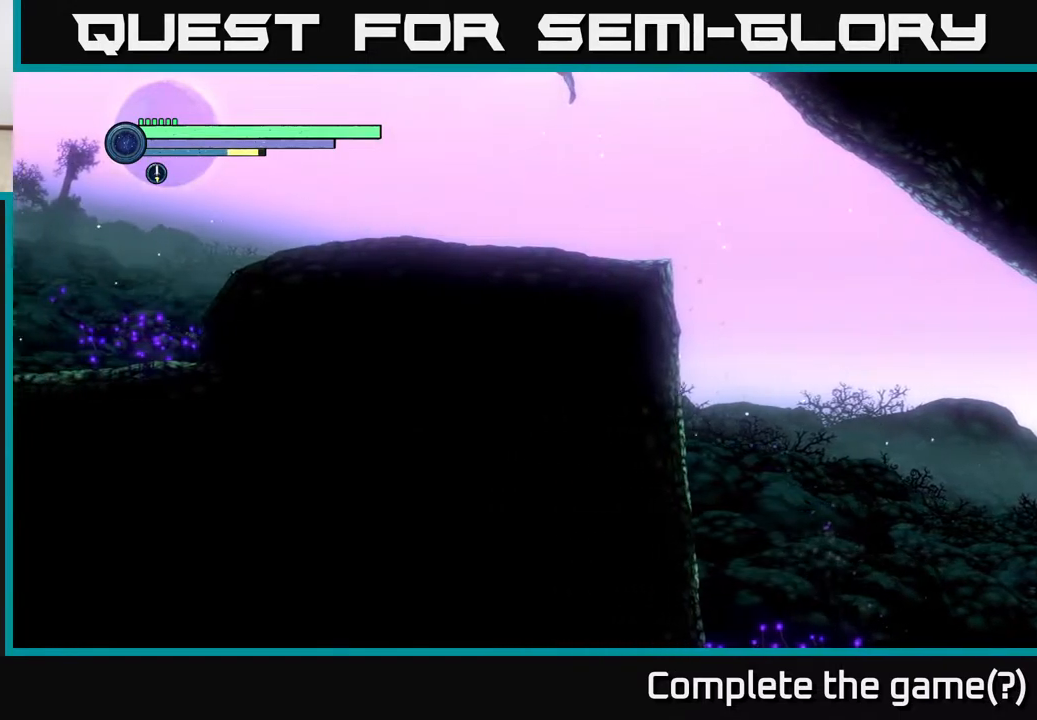
{"buttons": ["R2"], "left_stick": "left", "right_stick": "center", "events": [[450, "A", "up"]]}
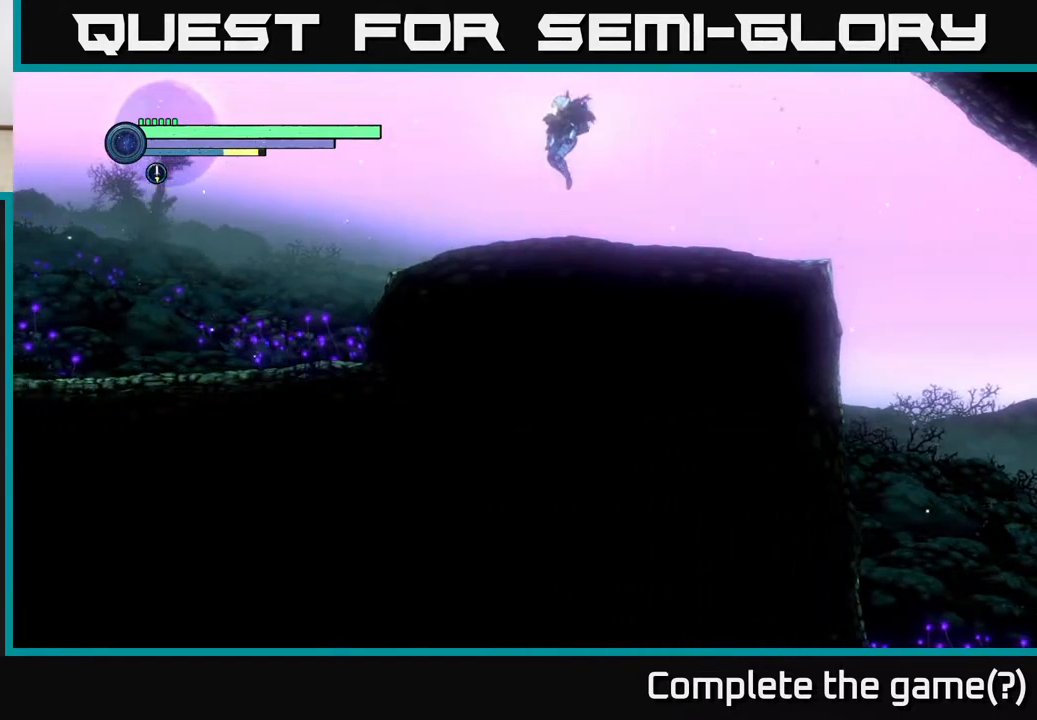
{"buttons": ["R2"], "left_stick": "left", "right_stick": "center", "events": [[167, "R1", "down"], [367, "R1", "up"]]}
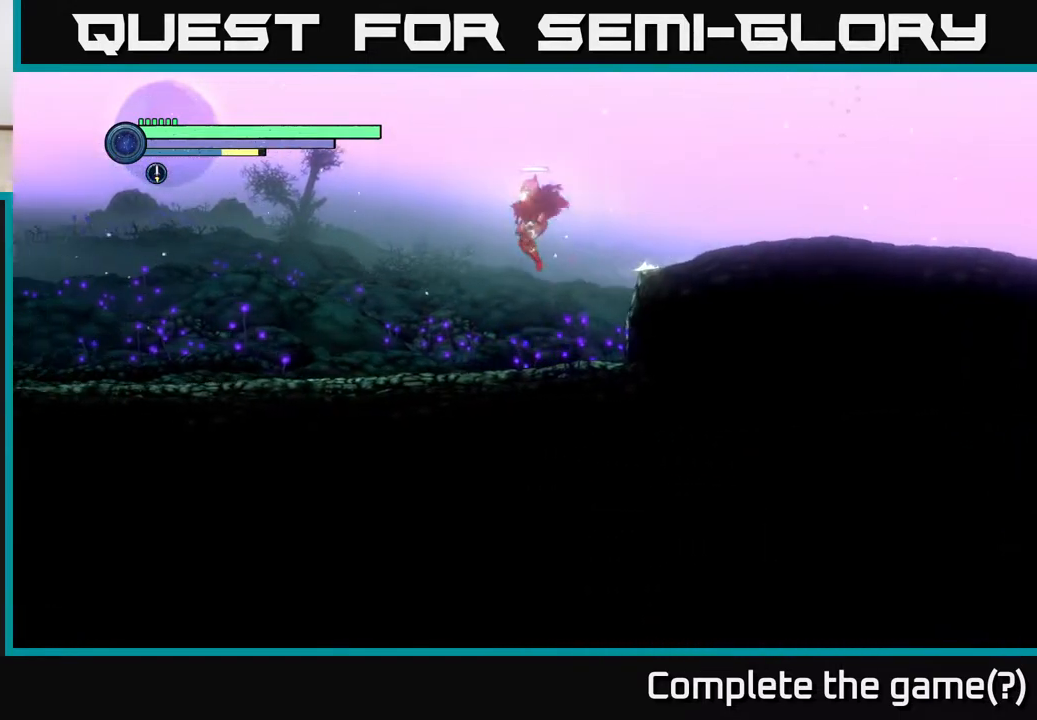
{"buttons": ["R2"], "left_stick": "left", "right_stick": "center", "events": []}
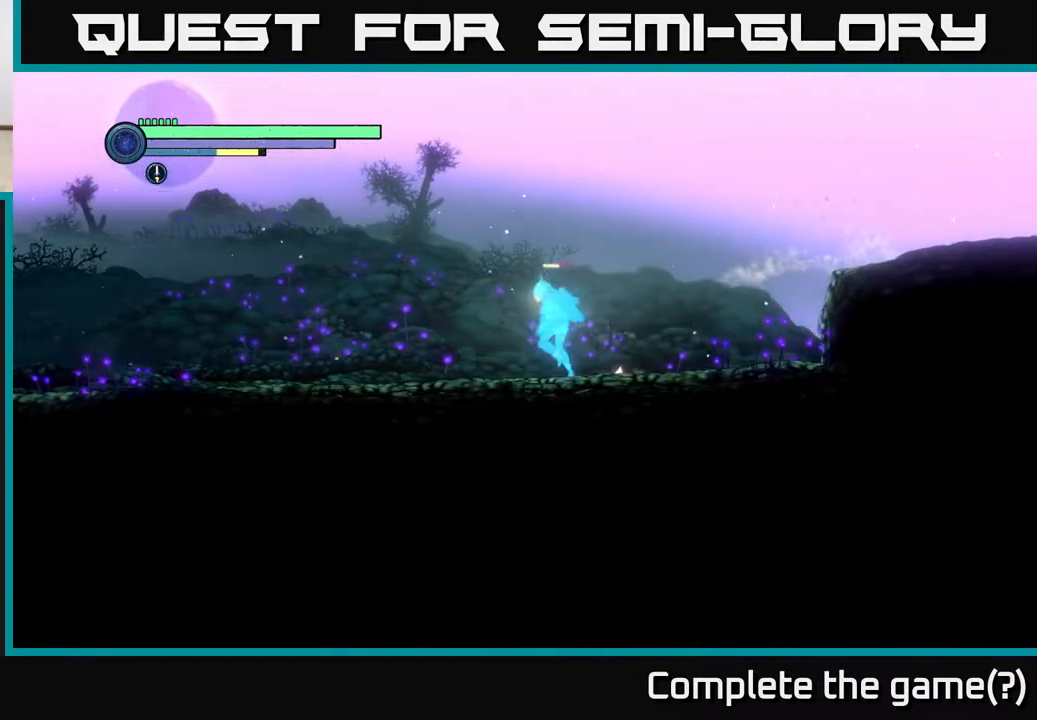
{"buttons": ["R2"], "left_stick": "left", "right_stick": "center", "events": []}
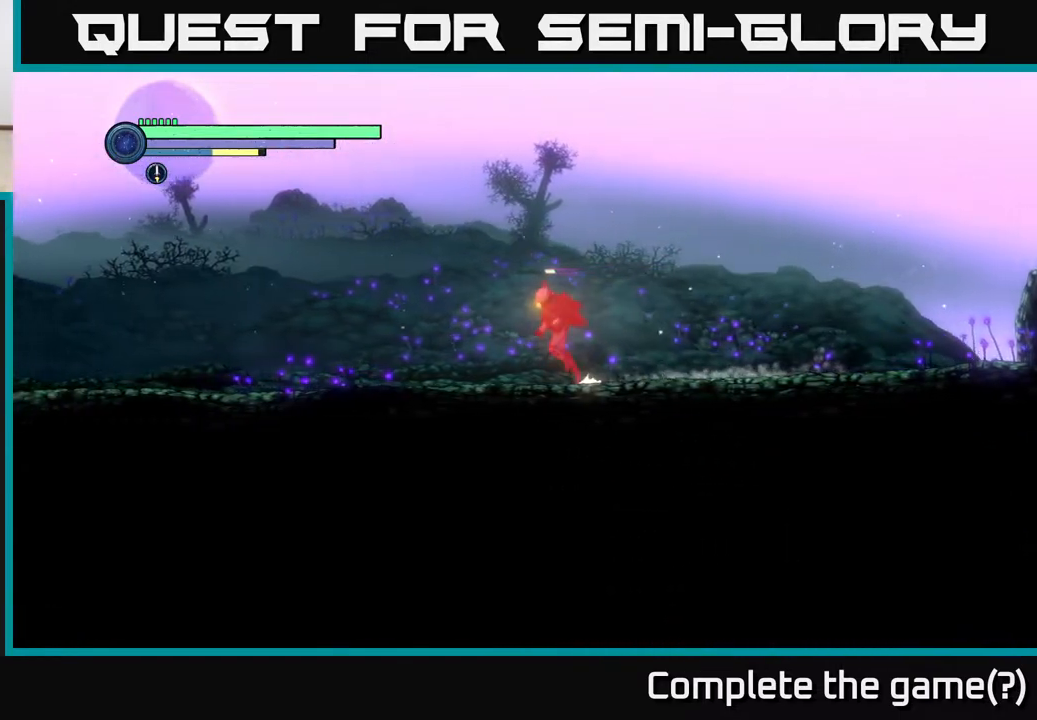
{"buttons": ["R2"], "left_stick": "left", "right_stick": "center", "events": []}
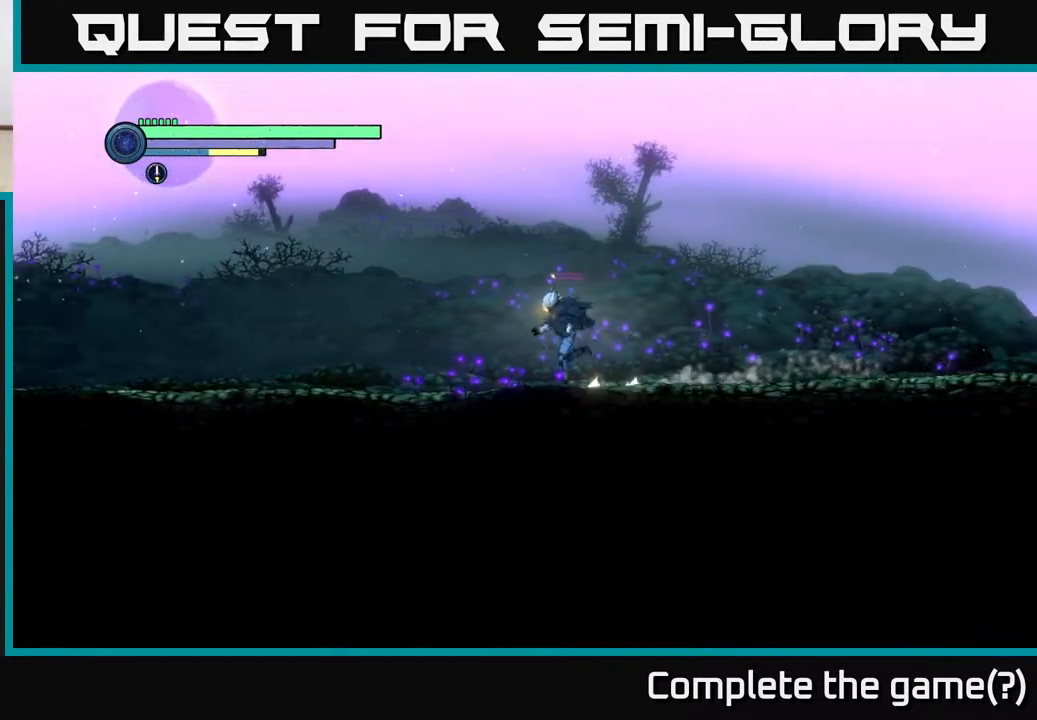
{"buttons": ["R1", "R2"], "left_stick": "left", "right_stick": "center", "events": [[500, "R1", "down"]]}
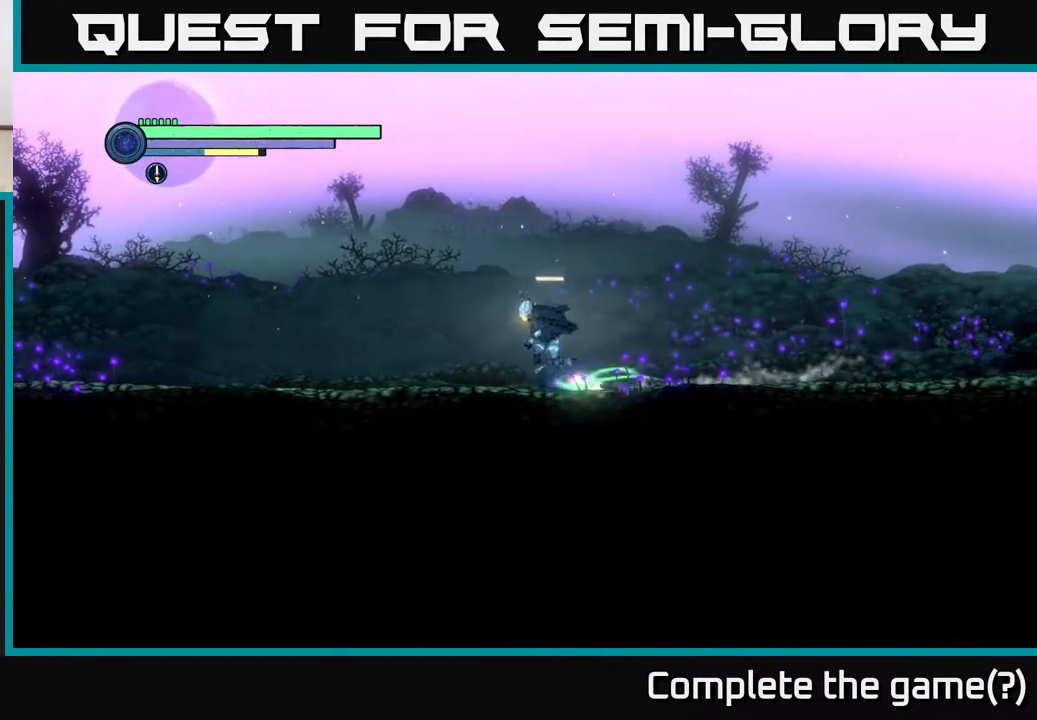
{"buttons": ["R2"], "left_stick": "left", "right_stick": "center", "events": [[183, "R1", "up"]]}
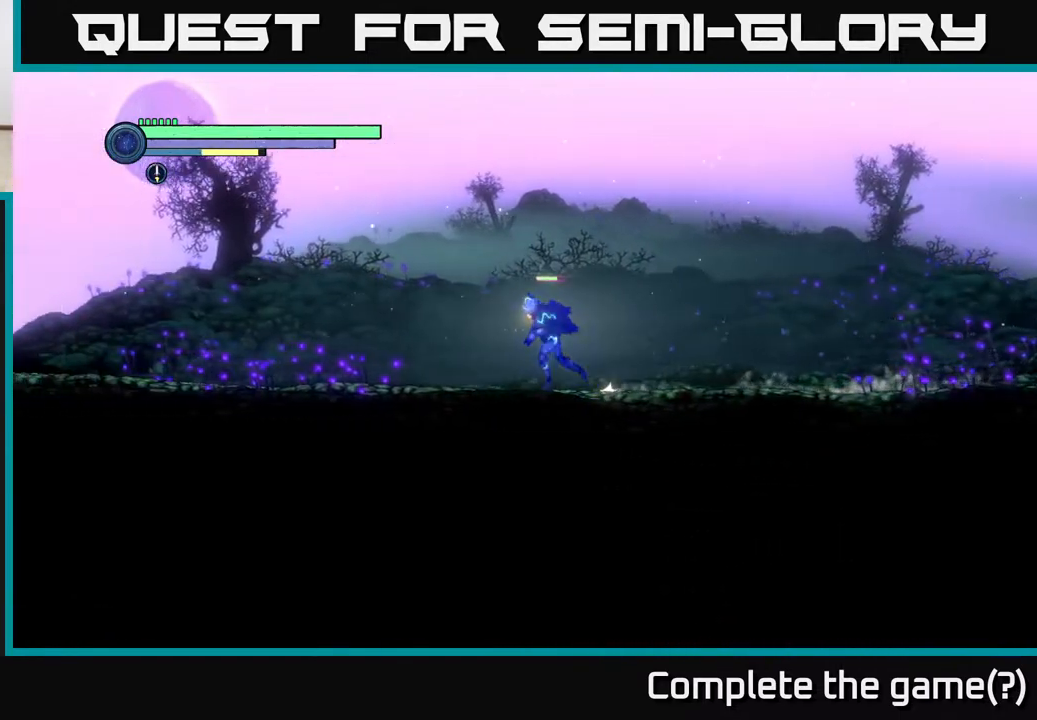
{"buttons": ["R2"], "left_stick": "left", "right_stick": "center", "events": []}
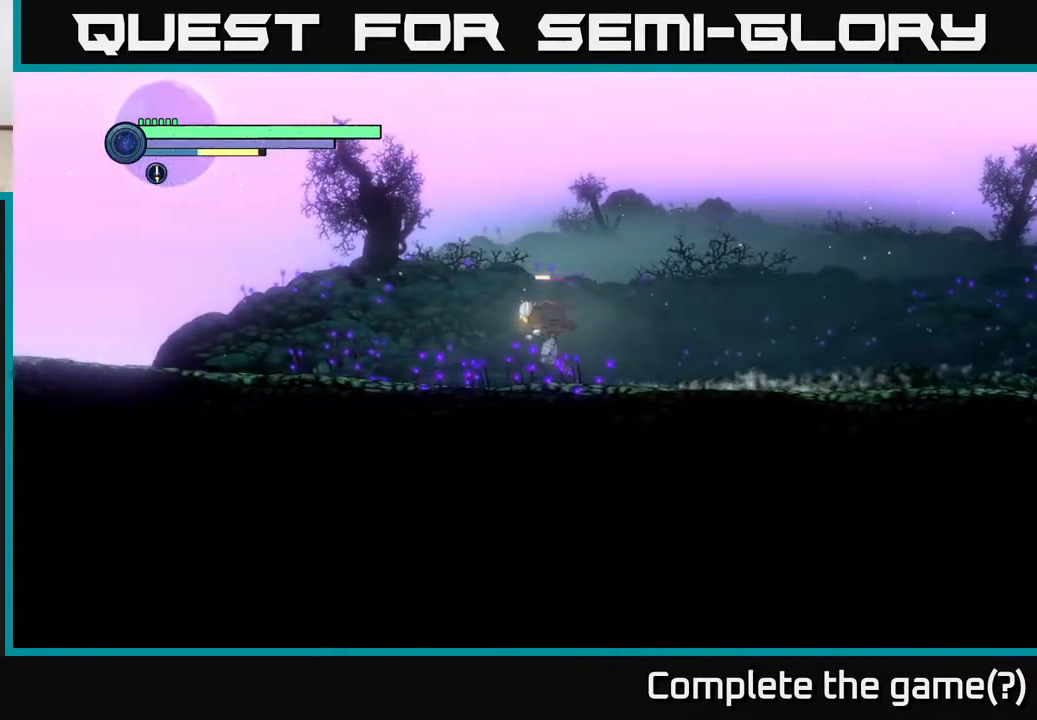
{"buttons": ["R2"], "left_stick": "left", "right_stick": "center", "events": []}
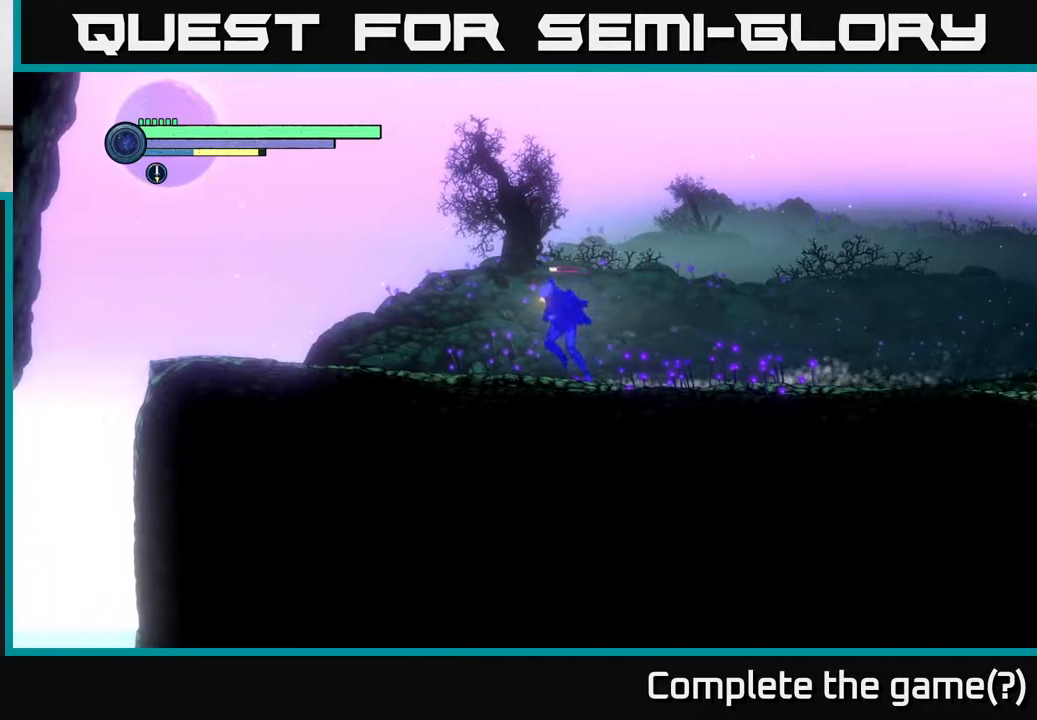
{"buttons": ["A", "R2"], "left_stick": "left", "right_stick": "center", "events": [[467, "A", "down"]]}
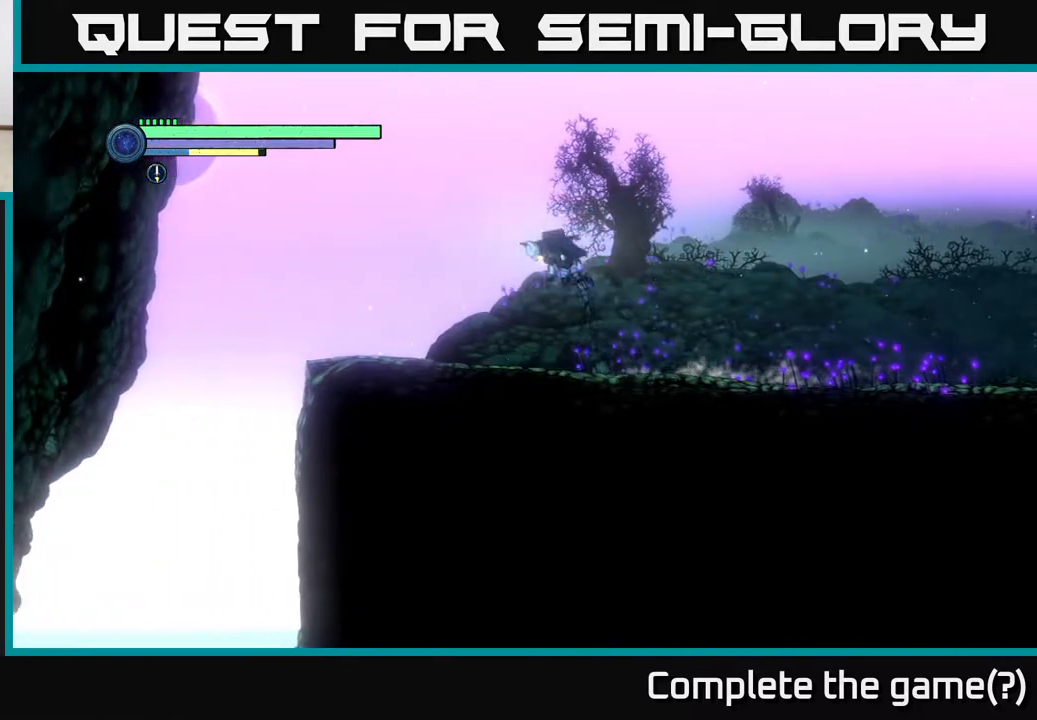
{"buttons": ["A", "R2"], "left_stick": "left", "right_stick": "center", "events": []}
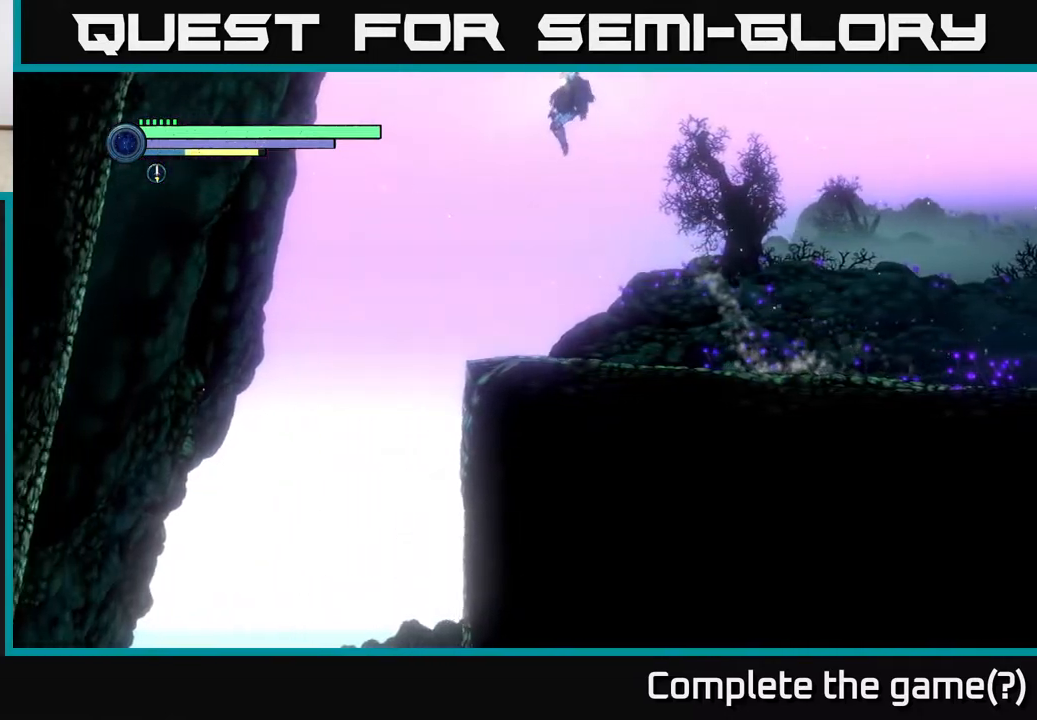
{"buttons": ["A", "R2"], "left_stick": "left", "right_stick": "center", "events": []}
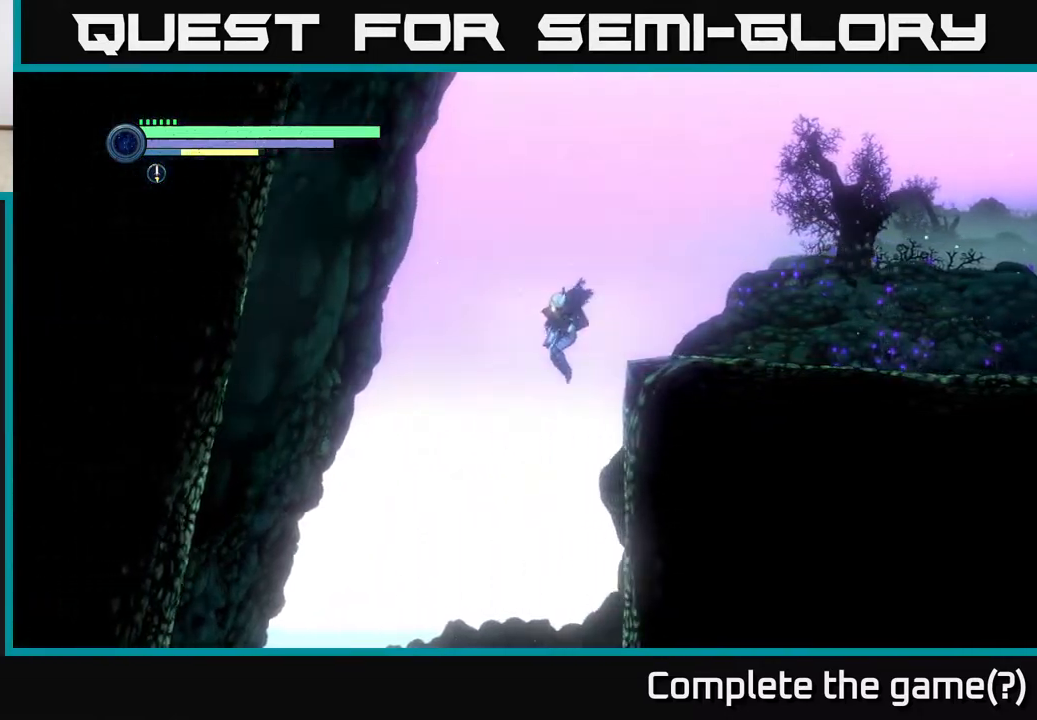
{"buttons": ["R2"], "left_stick": "left", "right_stick": "center", "events": [[217, "A", "up"]]}
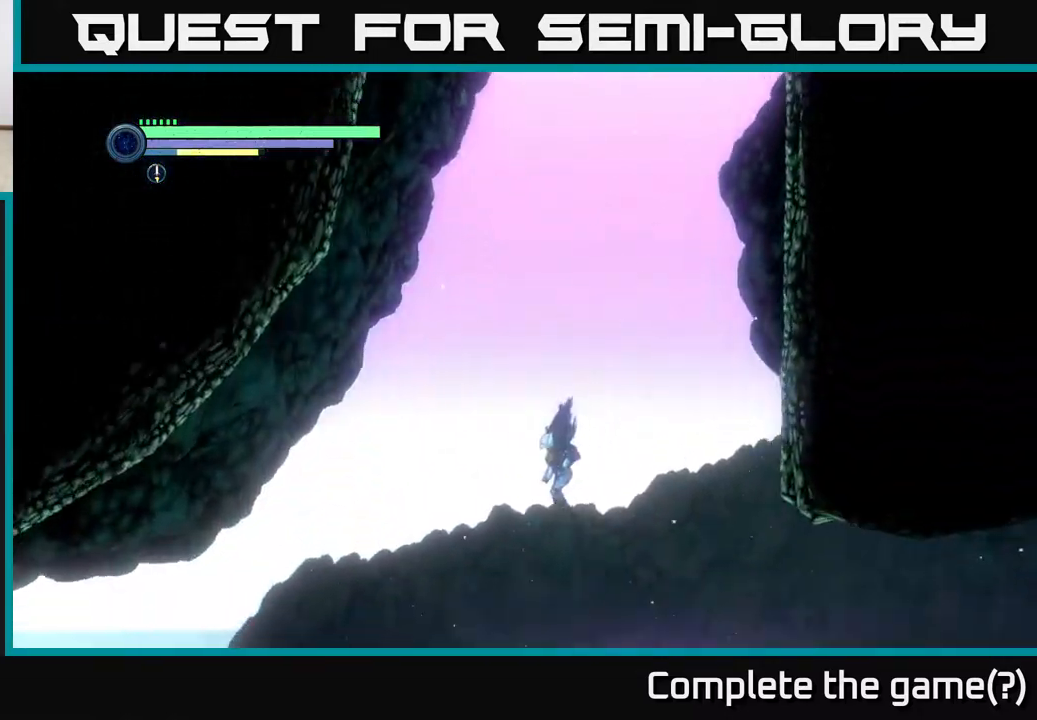
{"buttons": ["R2"], "left_stick": "left", "right_stick": "center", "events": []}
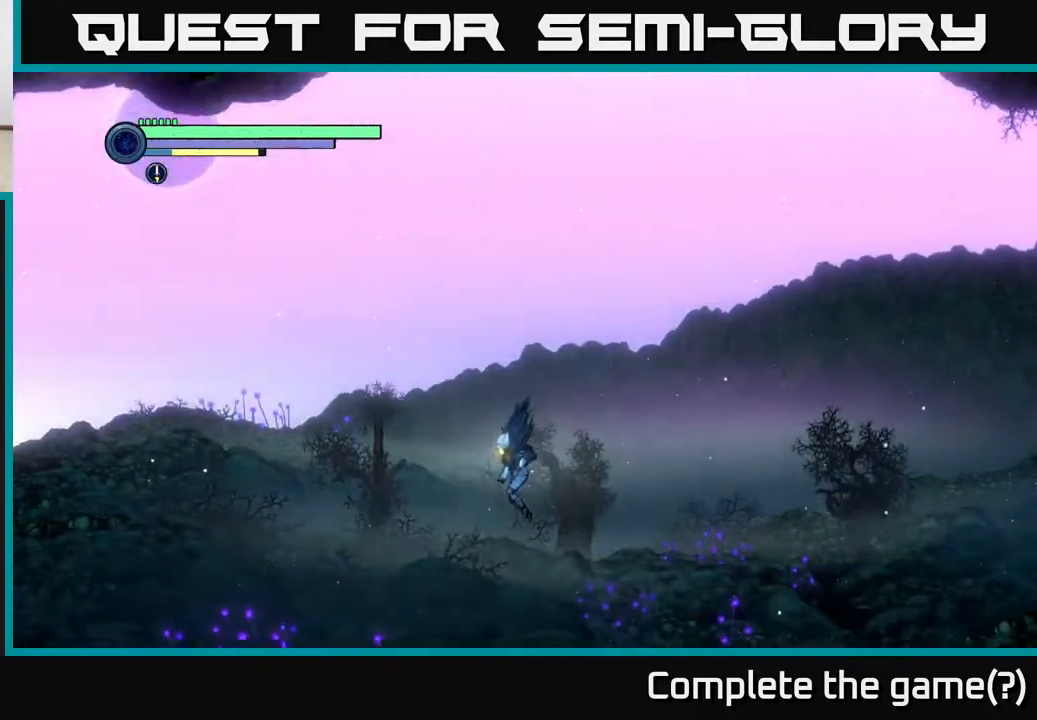
{"buttons": ["R2"], "left_stick": "right", "right_stick": "center", "events": [[467, "left_stick", "right"]]}
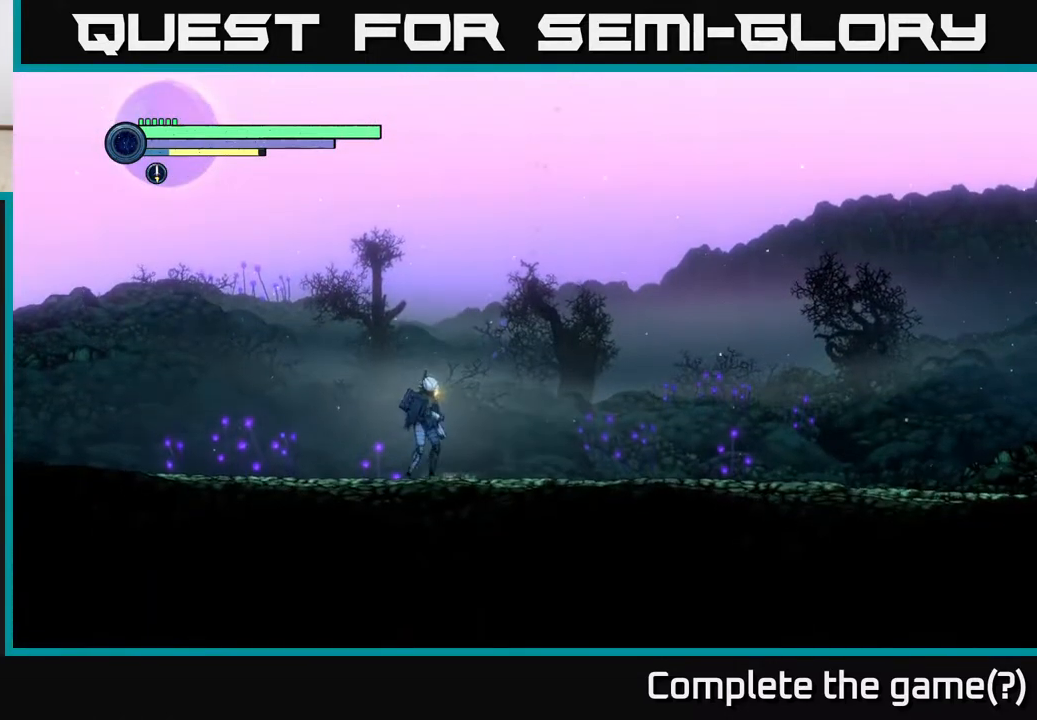
{"buttons": ["R2"], "left_stick": "right", "right_stick": "center", "events": [[67, "R1", "down"], [283, "R1", "up"]]}
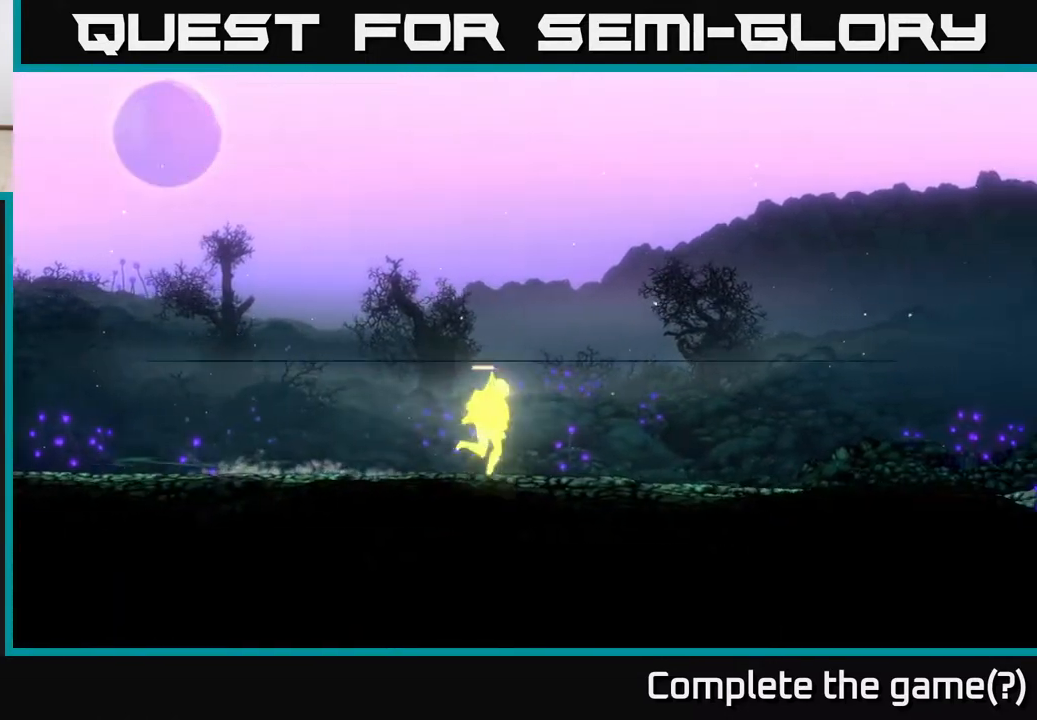
{"buttons": [], "left_stick": "center", "right_stick": "center", "events": [[33, "SELECT", "down"], [50, "R2", "up"], [100, "left_stick", "center"], [250, "SELECT", "up"]]}
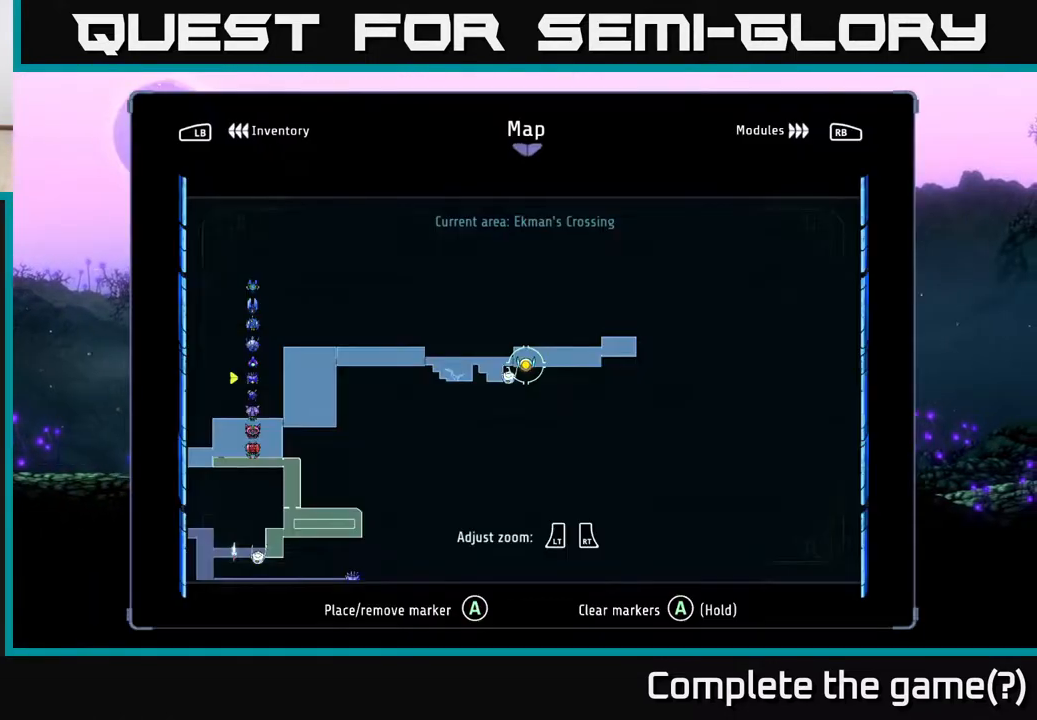
{"buttons": [], "left_stick": "right", "right_stick": "center", "events": [[150, "left_stick", "right"]]}
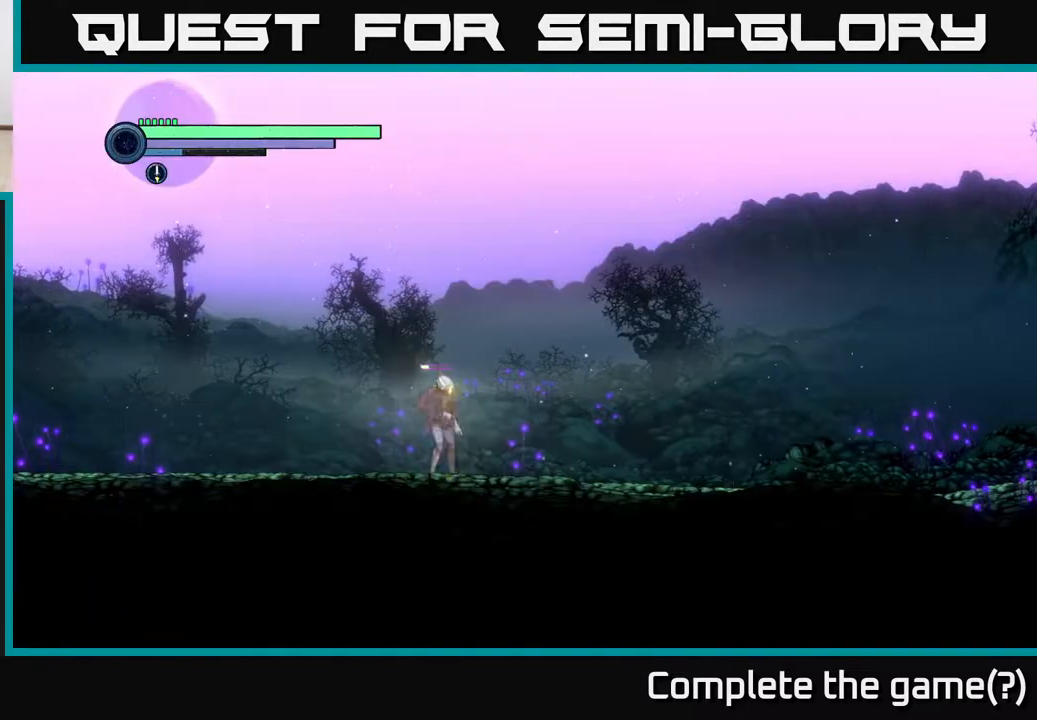
{"buttons": [], "left_stick": "center", "right_stick": "center", "events": [[17, "SELECT", "down"], [83, "left_stick", "center"], [133, "SELECT", "up"], [300, "left_stick", "right"], [483, "left_stick", "center"]]}
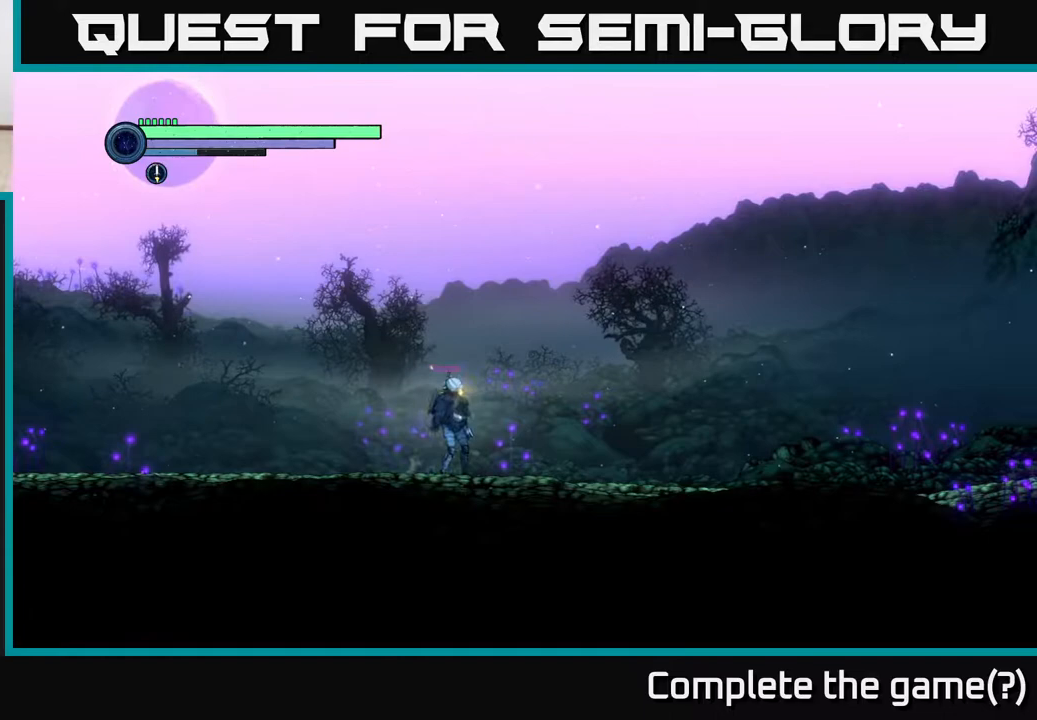
{"buttons": ["R1", "R2"], "left_stick": "left", "right_stick": "center", "events": [[67, "left_stick", "left"], [183, "R2", "down"], [350, "R1", "down"]]}
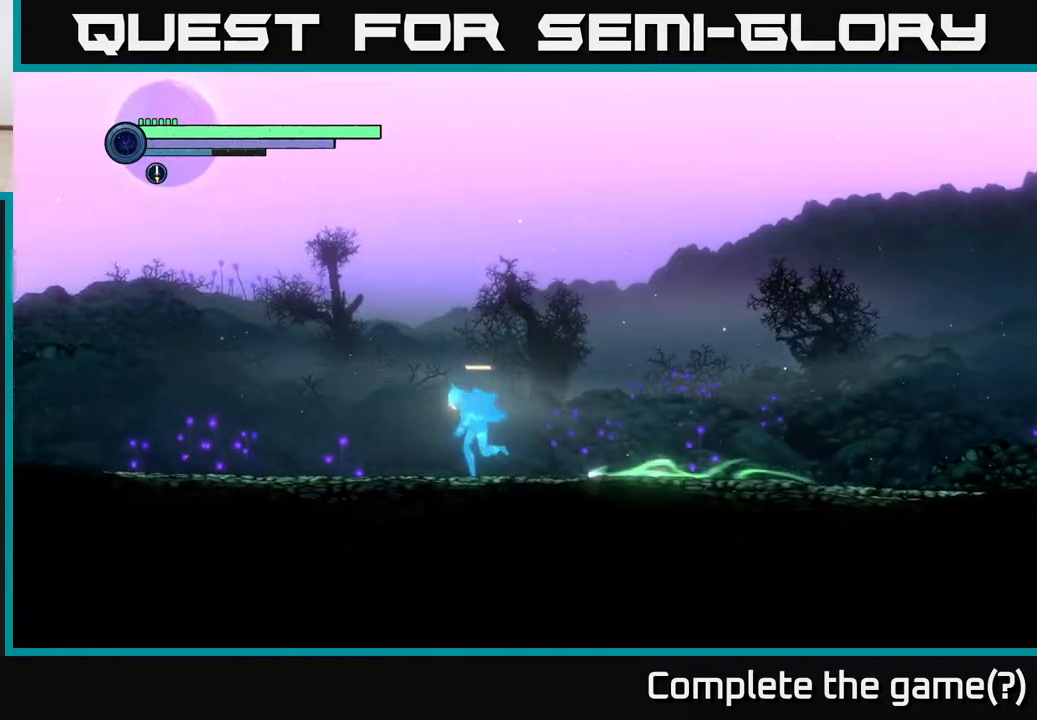
{"buttons": ["R2"], "left_stick": "left", "right_stick": "center", "events": [[33, "R1", "up"]]}
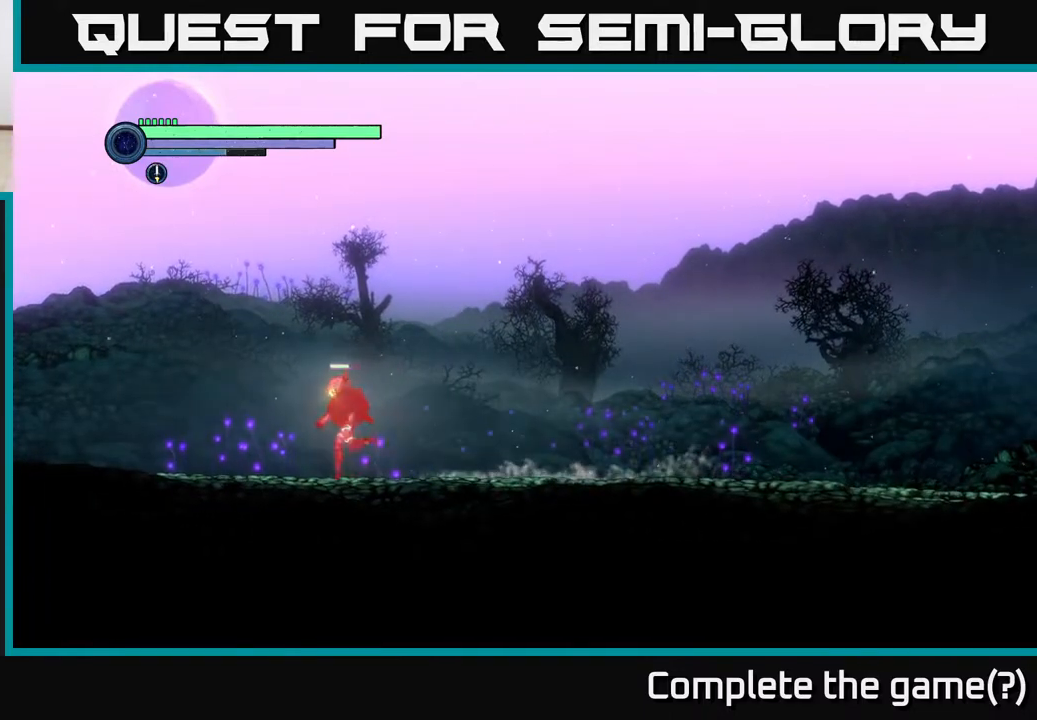
{"buttons": ["R2"], "left_stick": "left", "right_stick": "center", "events": []}